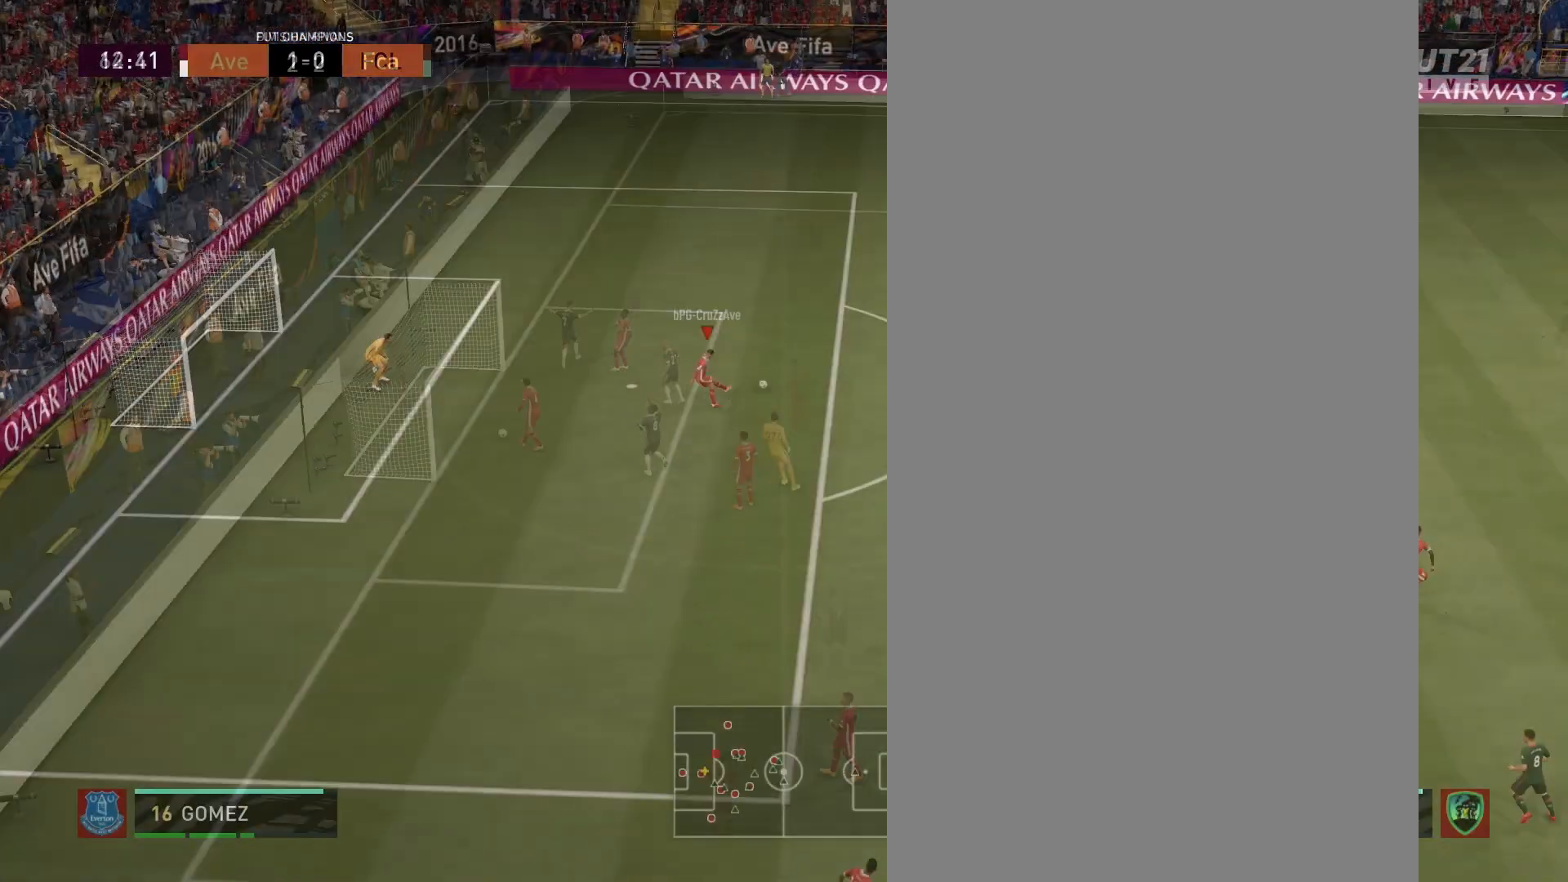
Gameplay with a controller (PlayStation layout); each line is a JSON object with the inputs held at the frame after it. "events" lists button and stick changes between this image and that frame as [ms after this image, input, new state], when the widget could be followed in between. Not read: R1.
{"buttons": [], "left_stick": "center", "right_stick": "center", "events": []}
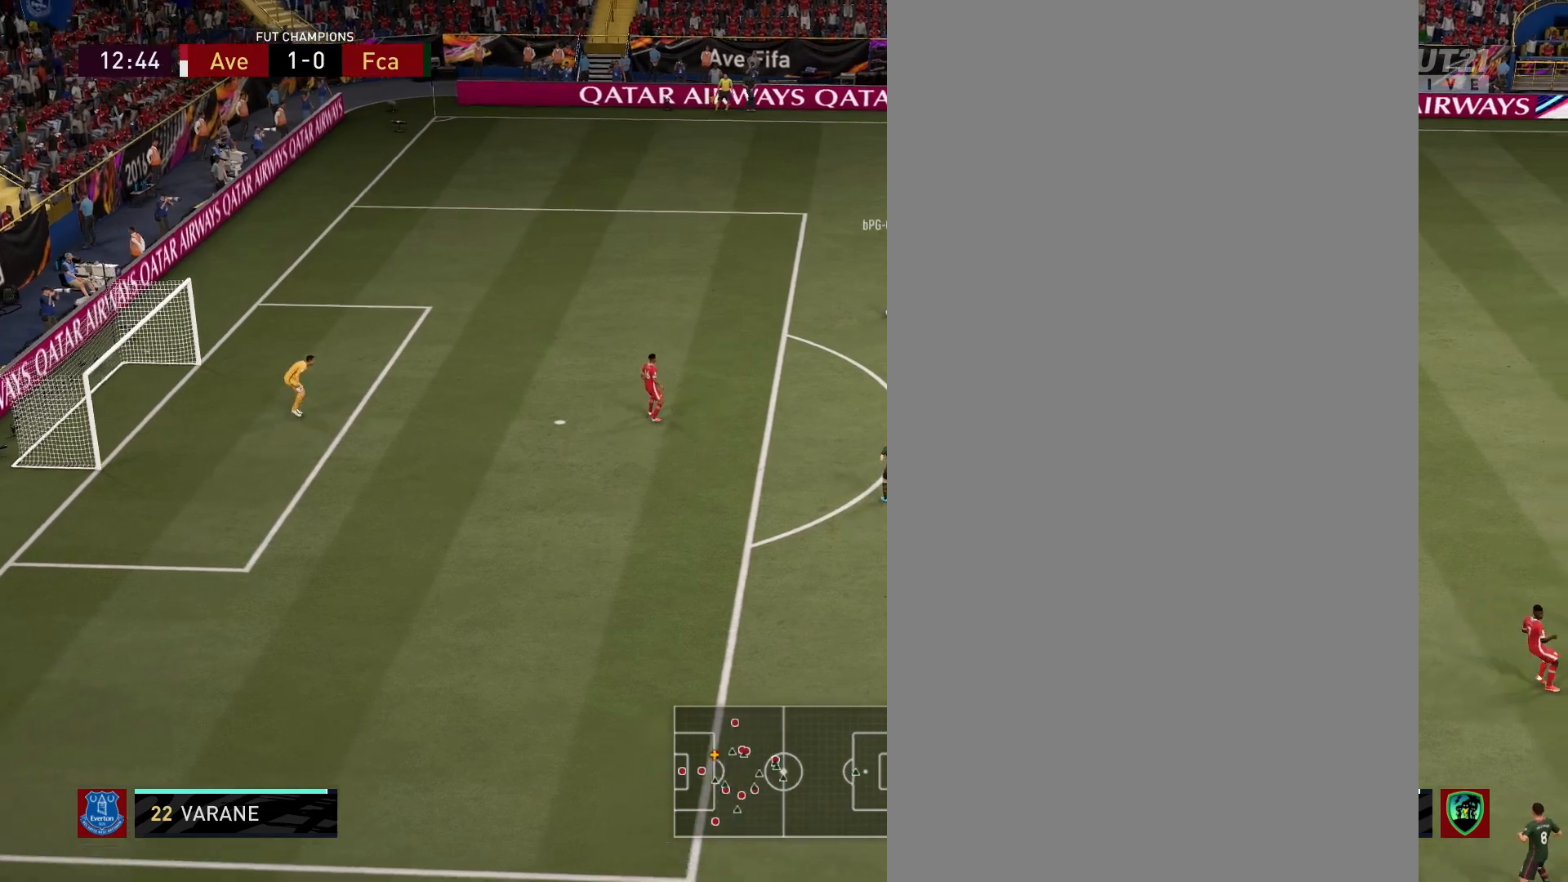
{"buttons": [], "left_stick": "down-right", "right_stick": "center", "events": [[67, "left_stick", "up-left"], [150, "left_stick", "down-left"], [450, "left_stick", "down-right"]]}
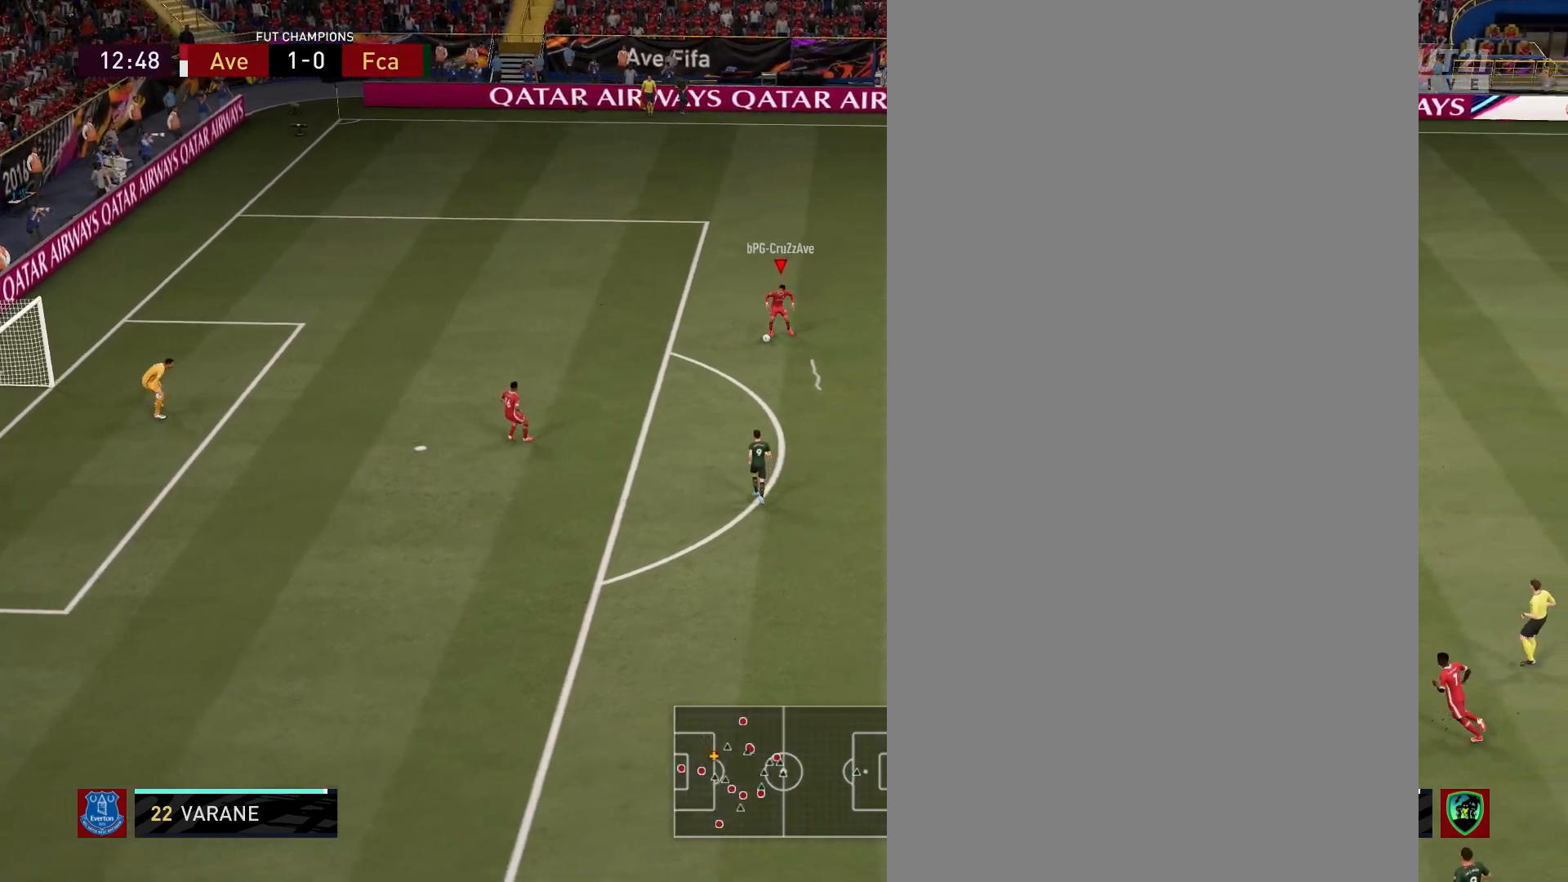
{"buttons": [], "left_stick": "right", "right_stick": "center", "events": [[217, "left_stick", "right"]]}
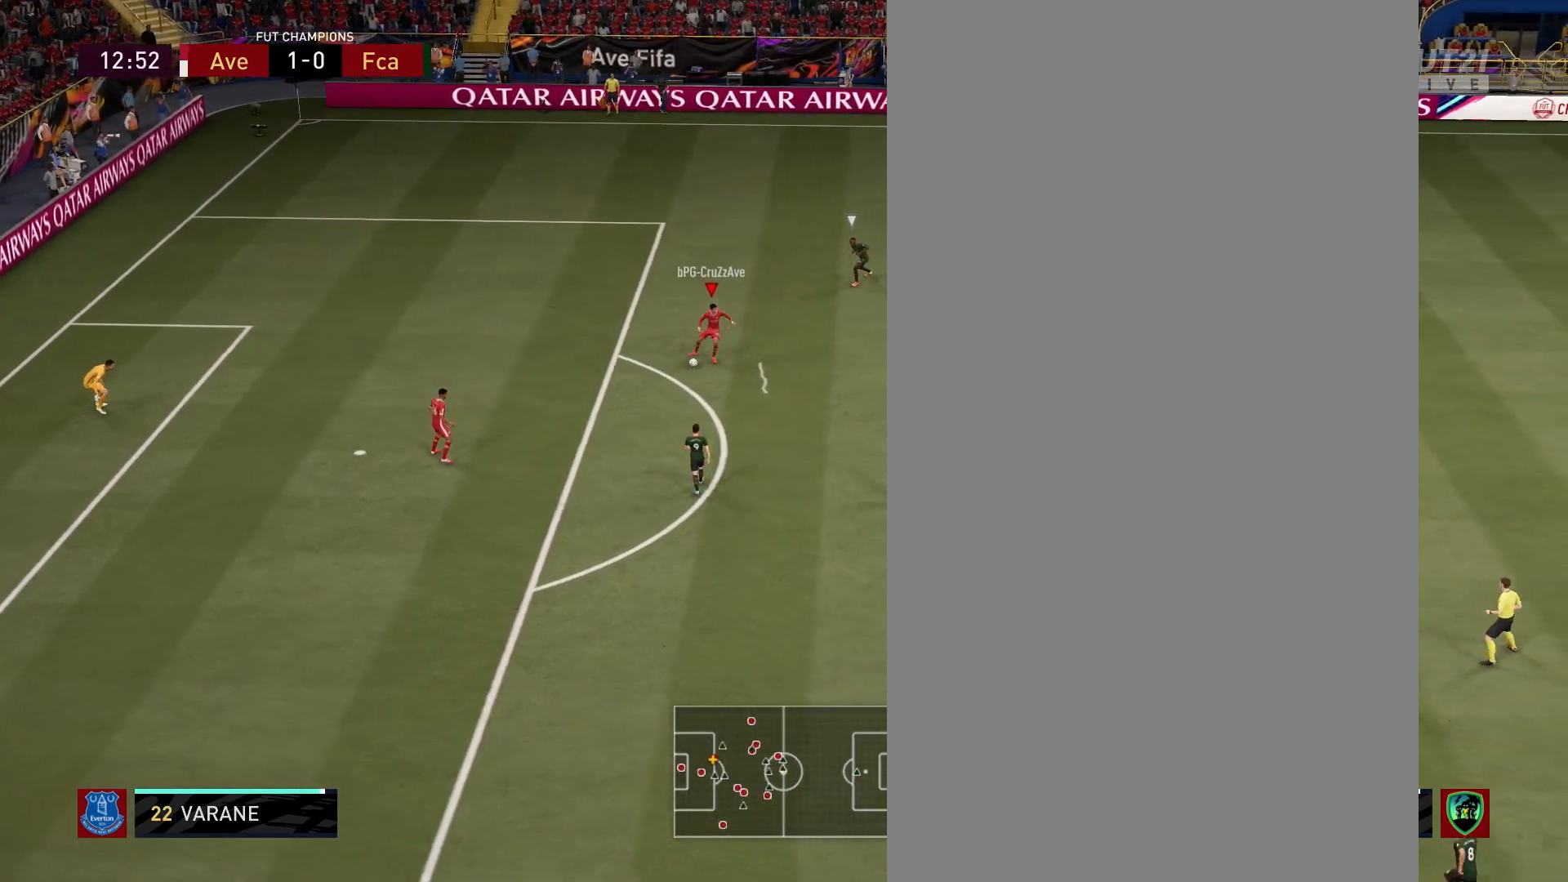
{"buttons": [], "left_stick": "right", "right_stick": "center", "events": [[283, "CROSS", "down"], [400, "CROSS", "up"]]}
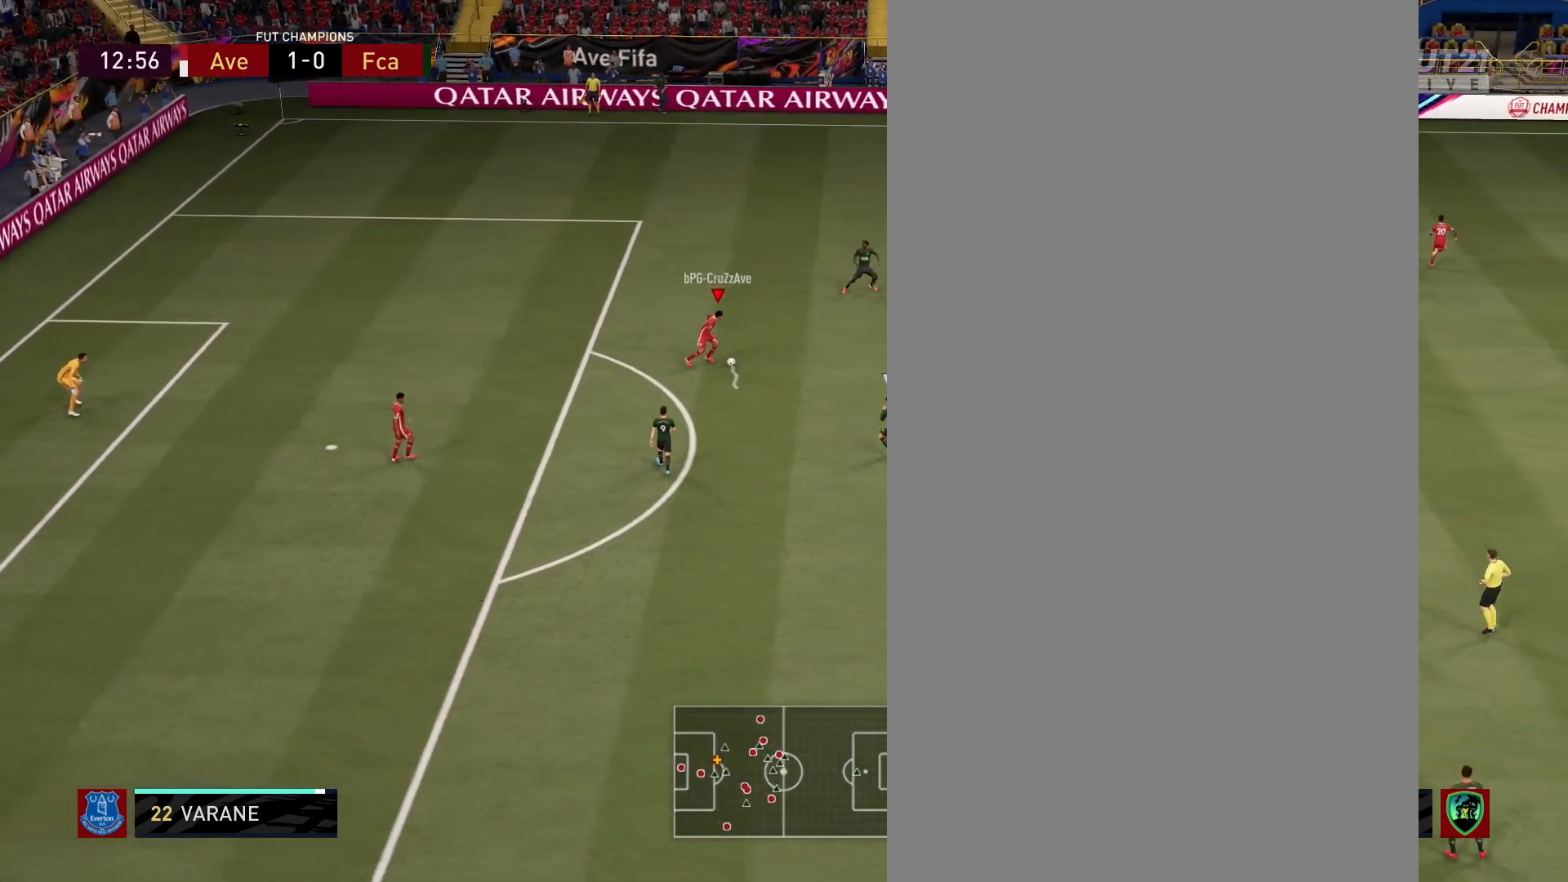
{"buttons": [], "left_stick": "center", "right_stick": "center", "events": [[150, "left_stick", "center"]]}
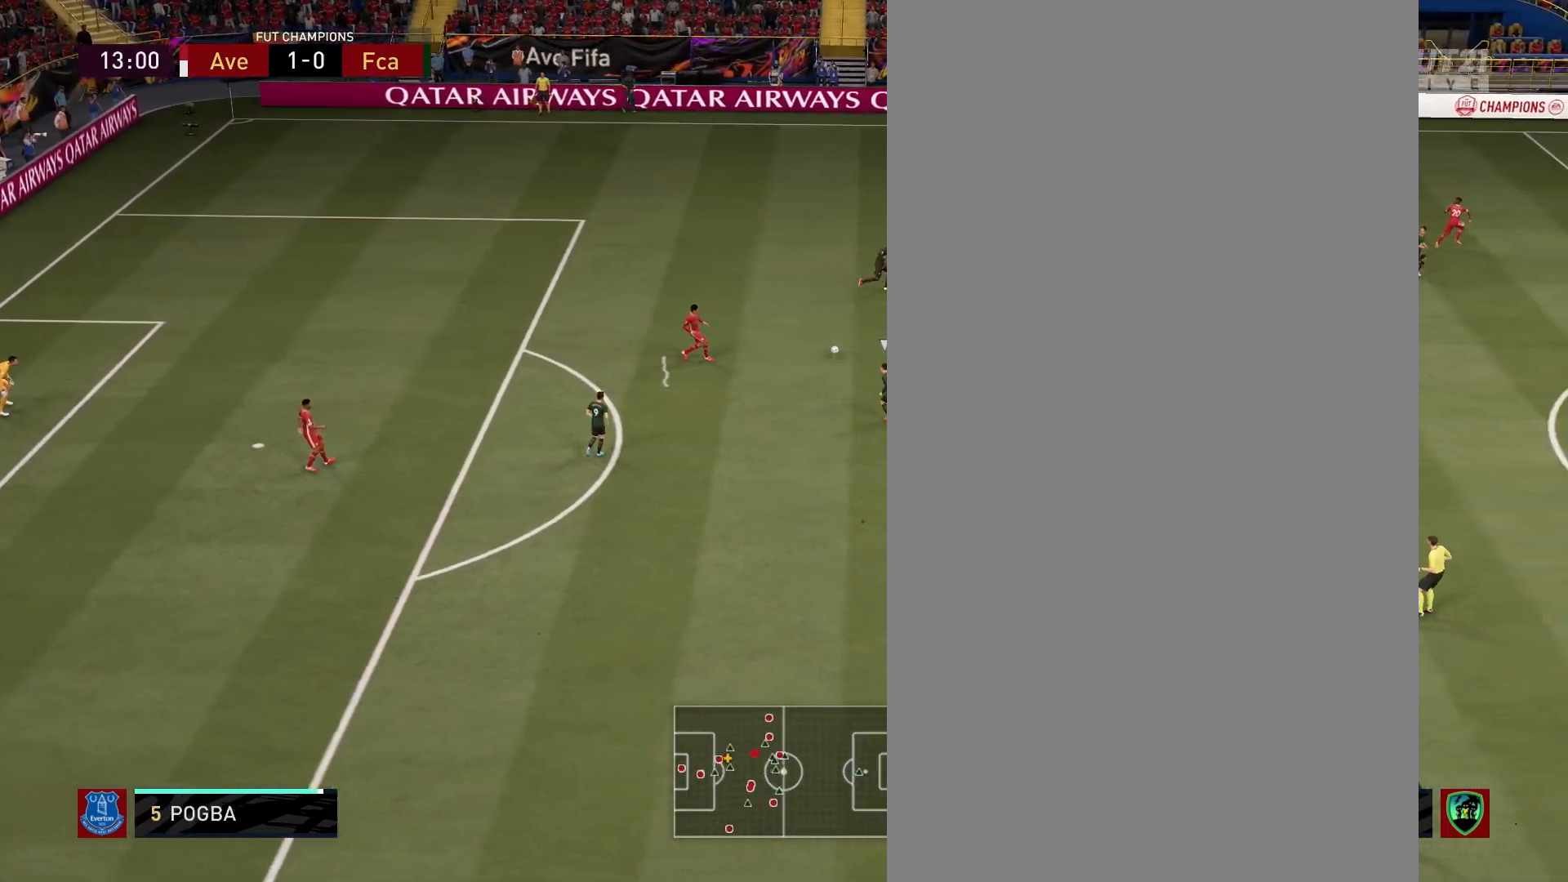
{"buttons": [], "left_stick": "down-right", "right_stick": "center", "events": [[167, "left_stick", "down-right"]]}
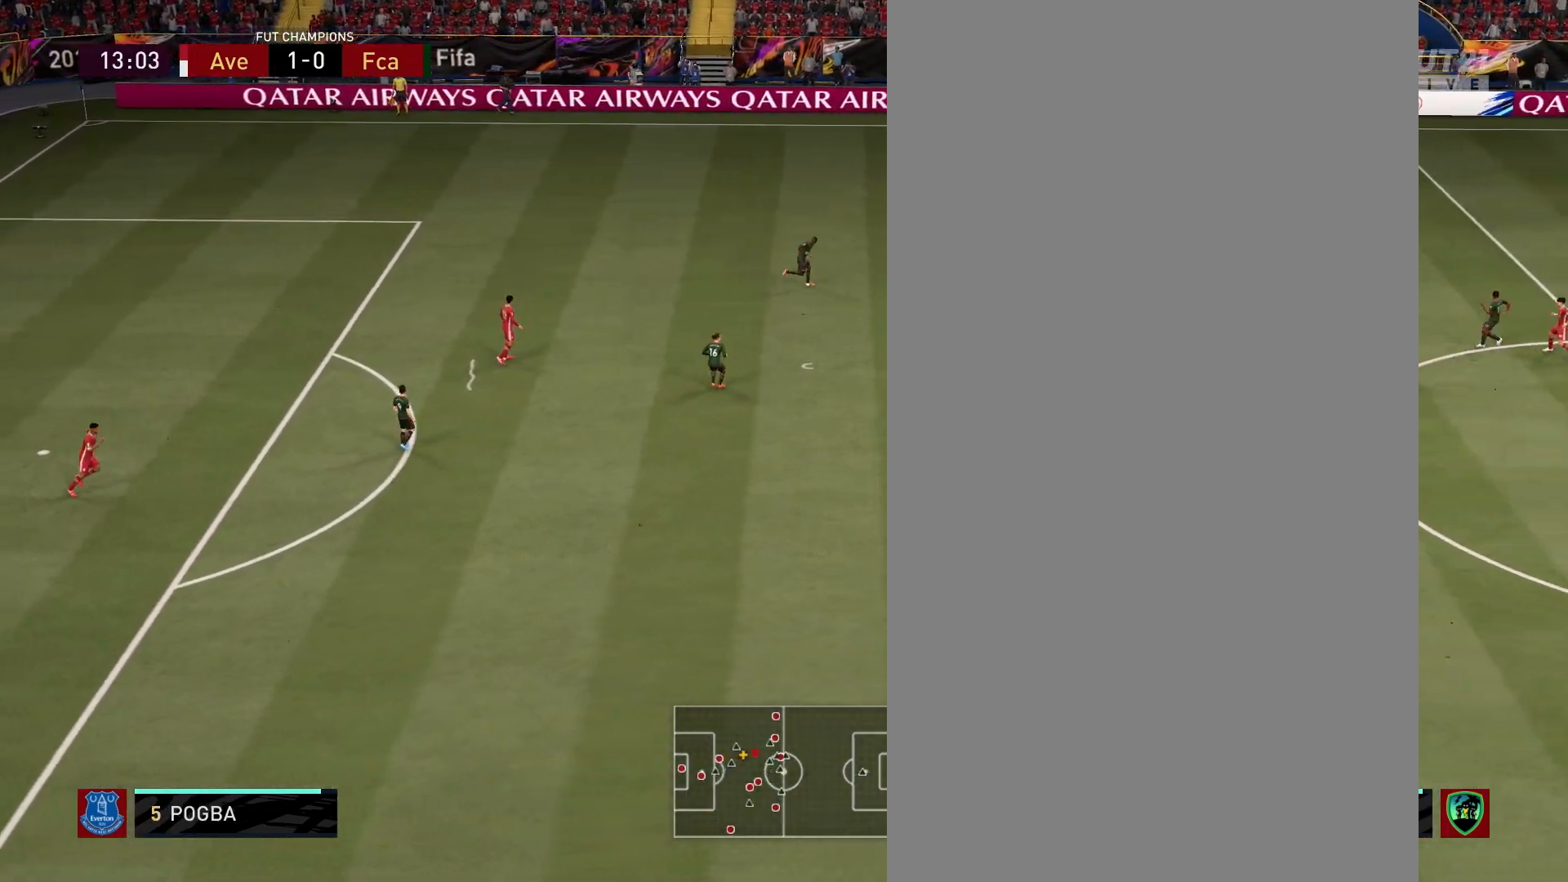
{"buttons": [], "left_stick": "down-right", "right_stick": "center", "events": []}
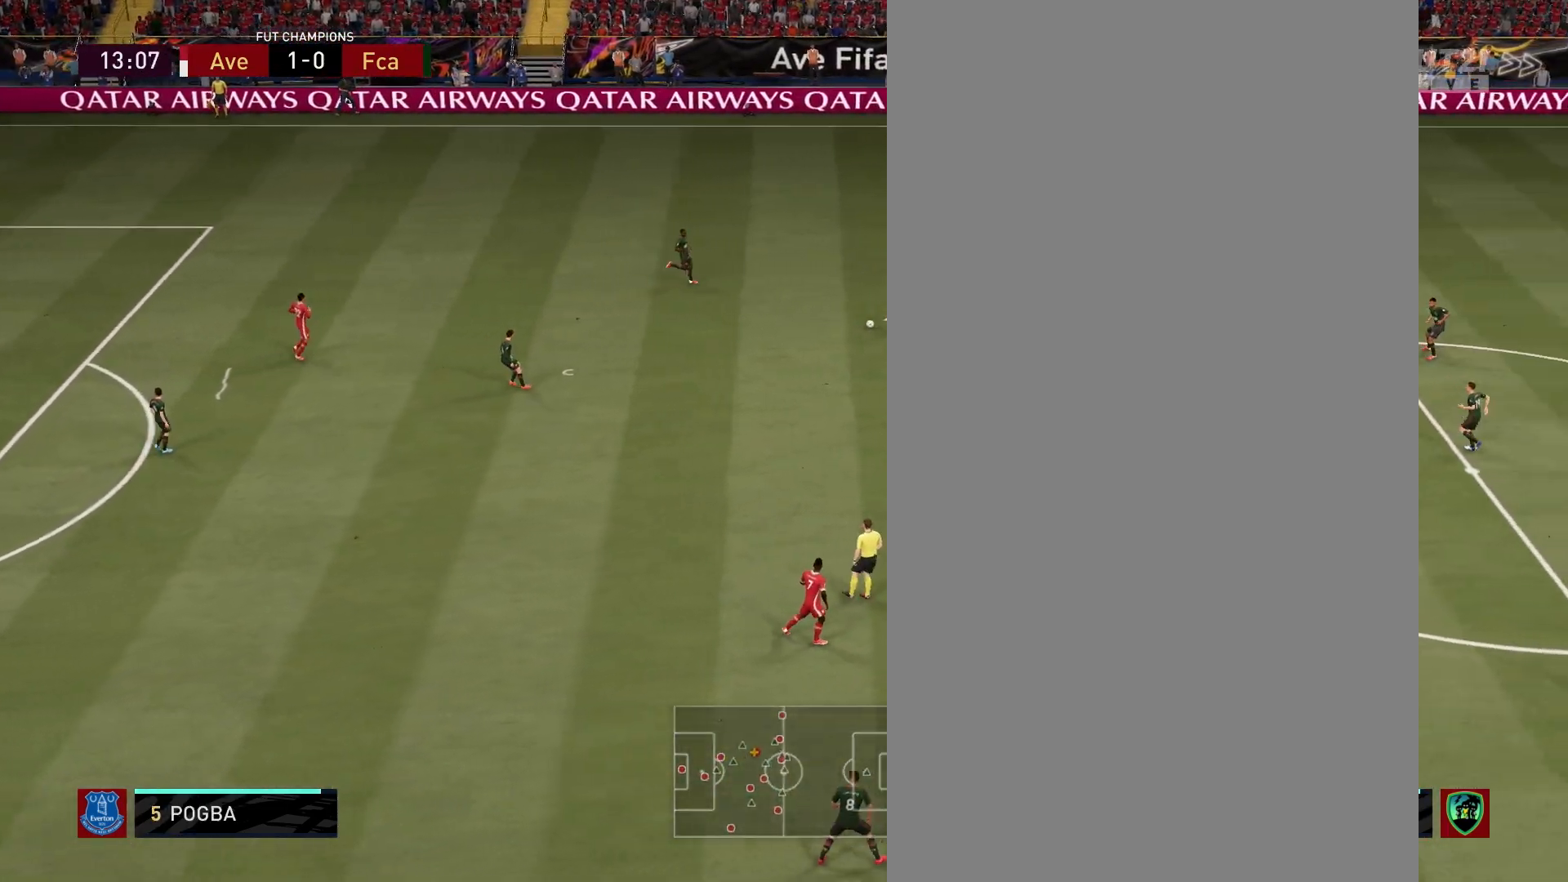
{"buttons": [], "left_stick": "up-right", "right_stick": "center", "events": [[133, "left_stick", "right"], [300, "left_stick", "up-right"]]}
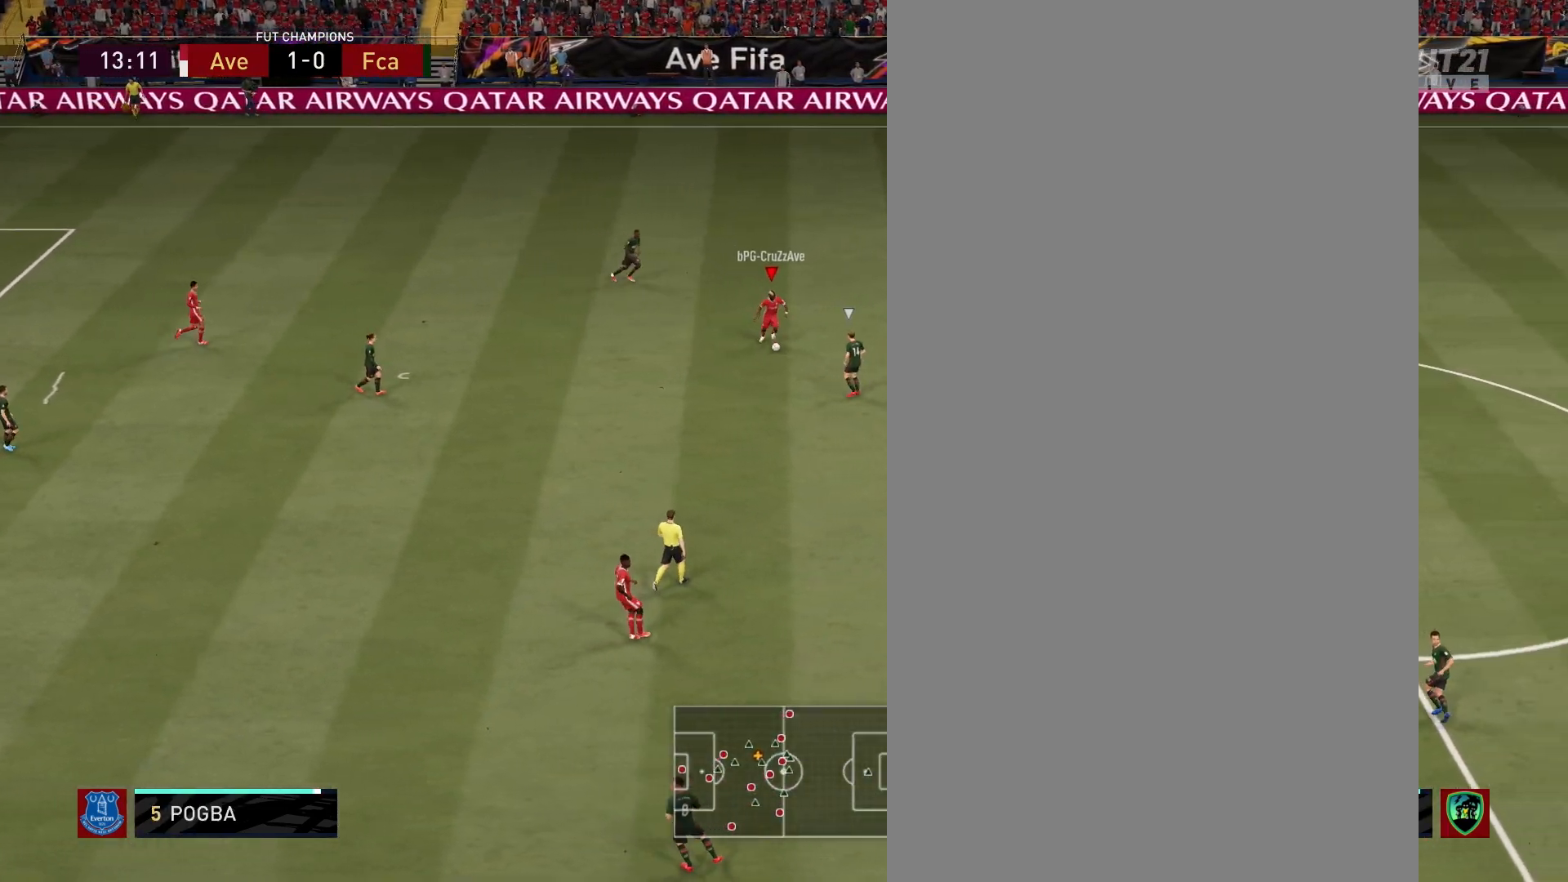
{"buttons": [], "left_stick": "up-right", "right_stick": "center", "events": []}
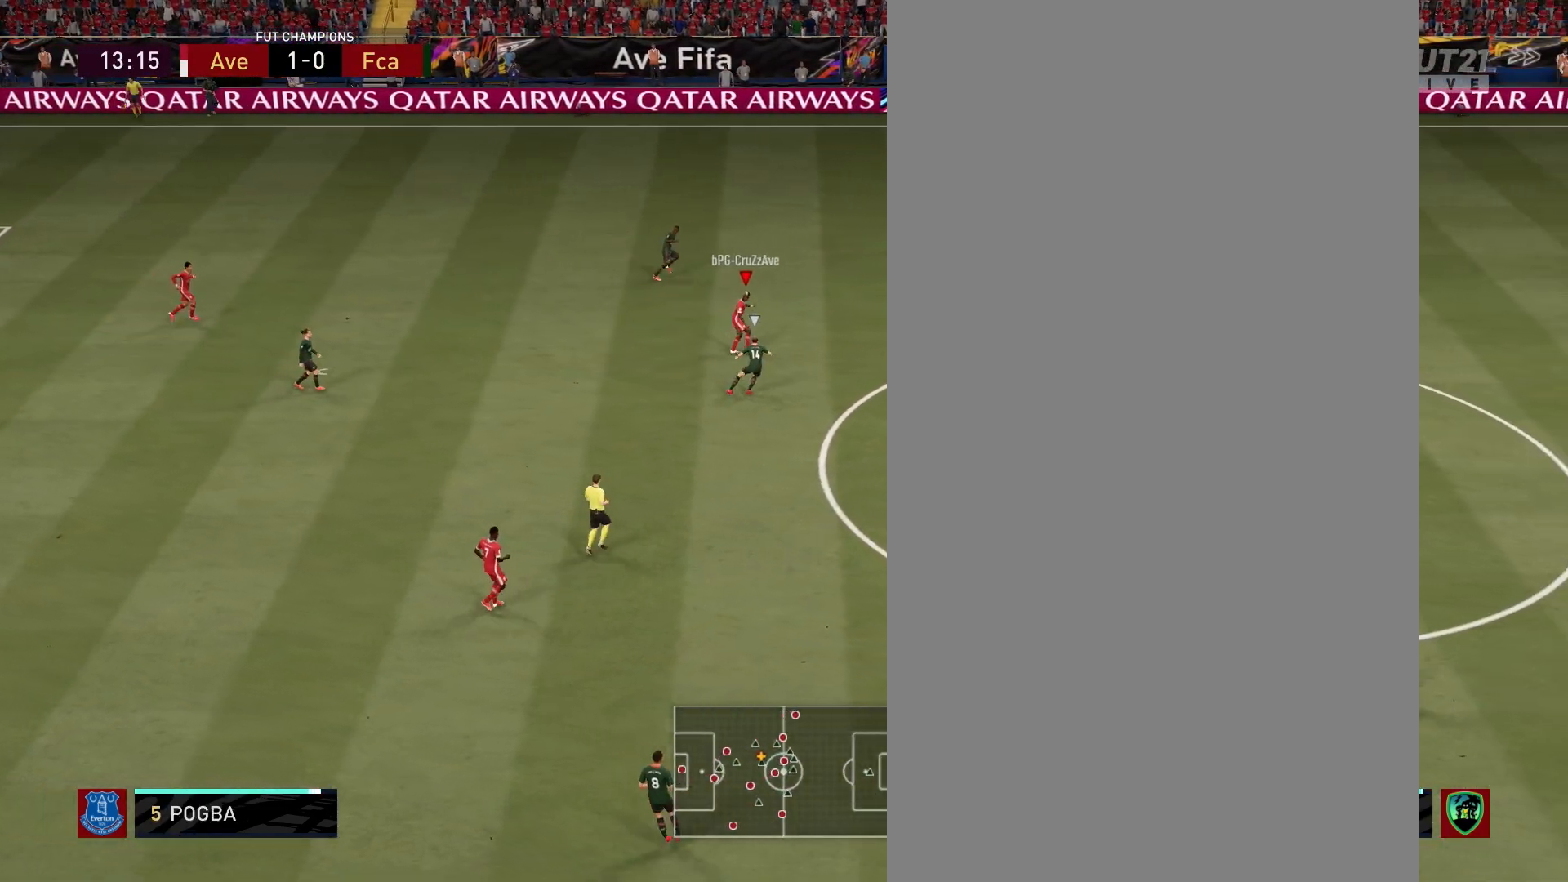
{"buttons": [], "left_stick": "right", "right_stick": "center", "events": [[367, "CROSS", "down"], [383, "left_stick", "right"], [467, "CROSS", "up"]]}
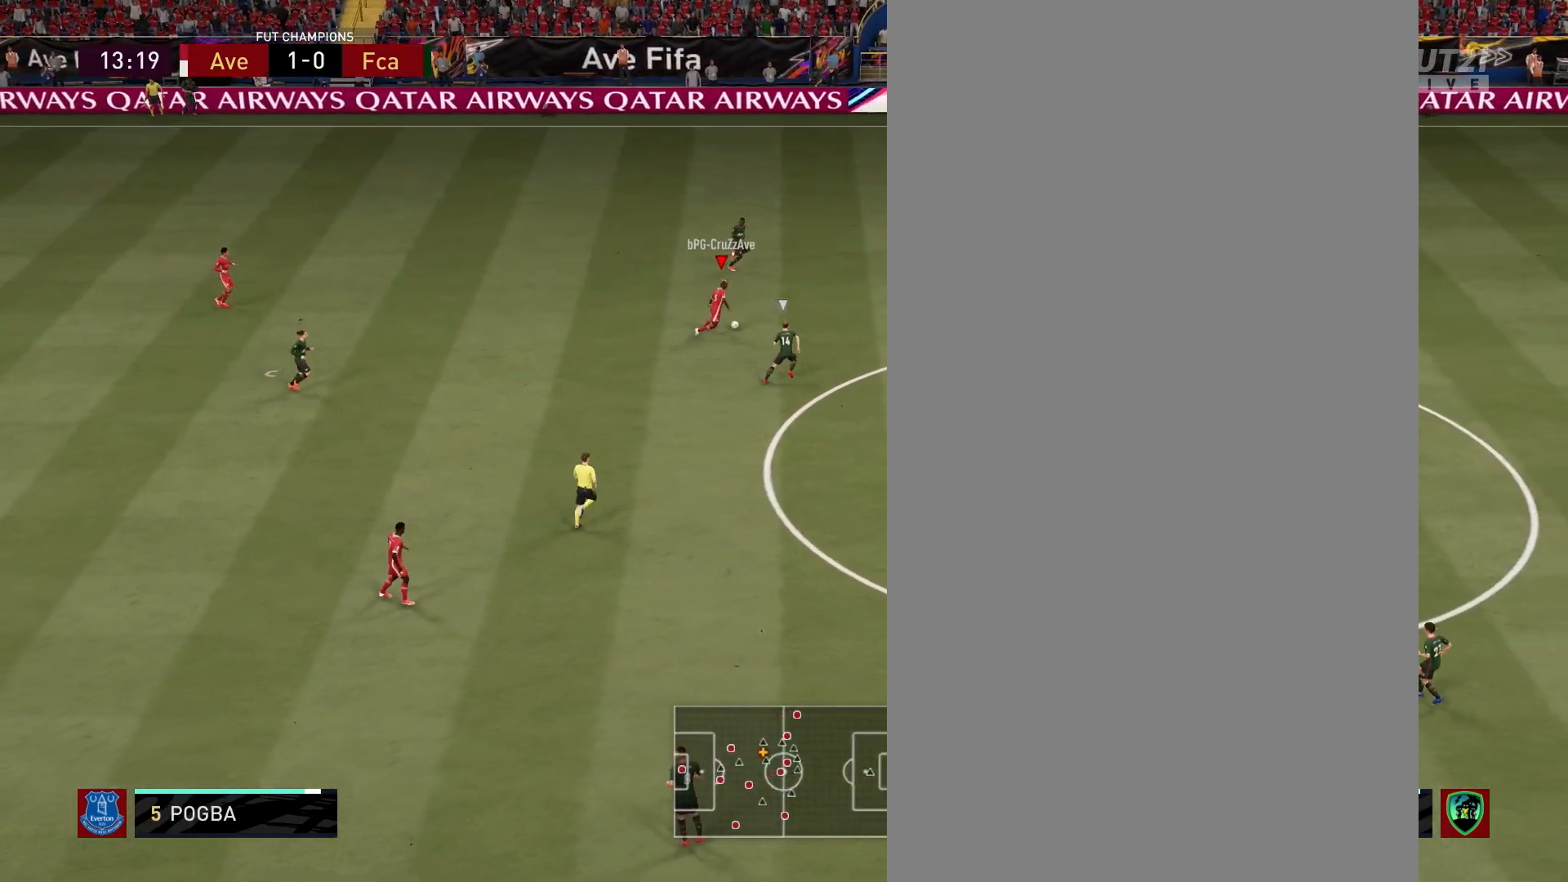
{"buttons": [], "left_stick": "right", "right_stick": "center", "events": []}
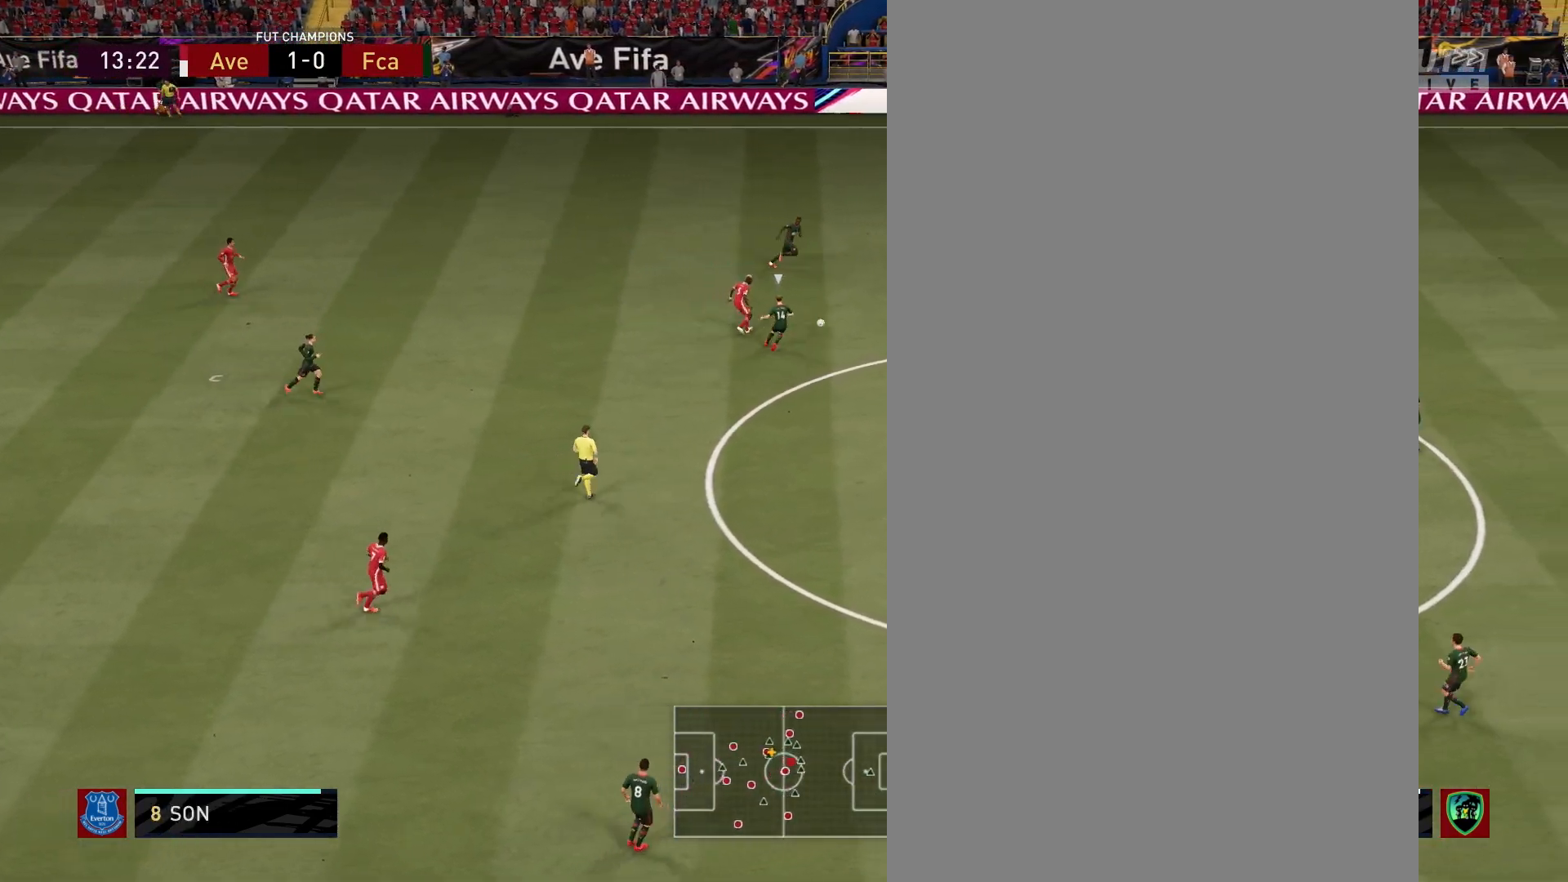
{"buttons": [], "left_stick": "down-left", "right_stick": "center", "events": [[100, "left_stick", "center"], [267, "left_stick", "down"], [383, "left_stick", "down-left"]]}
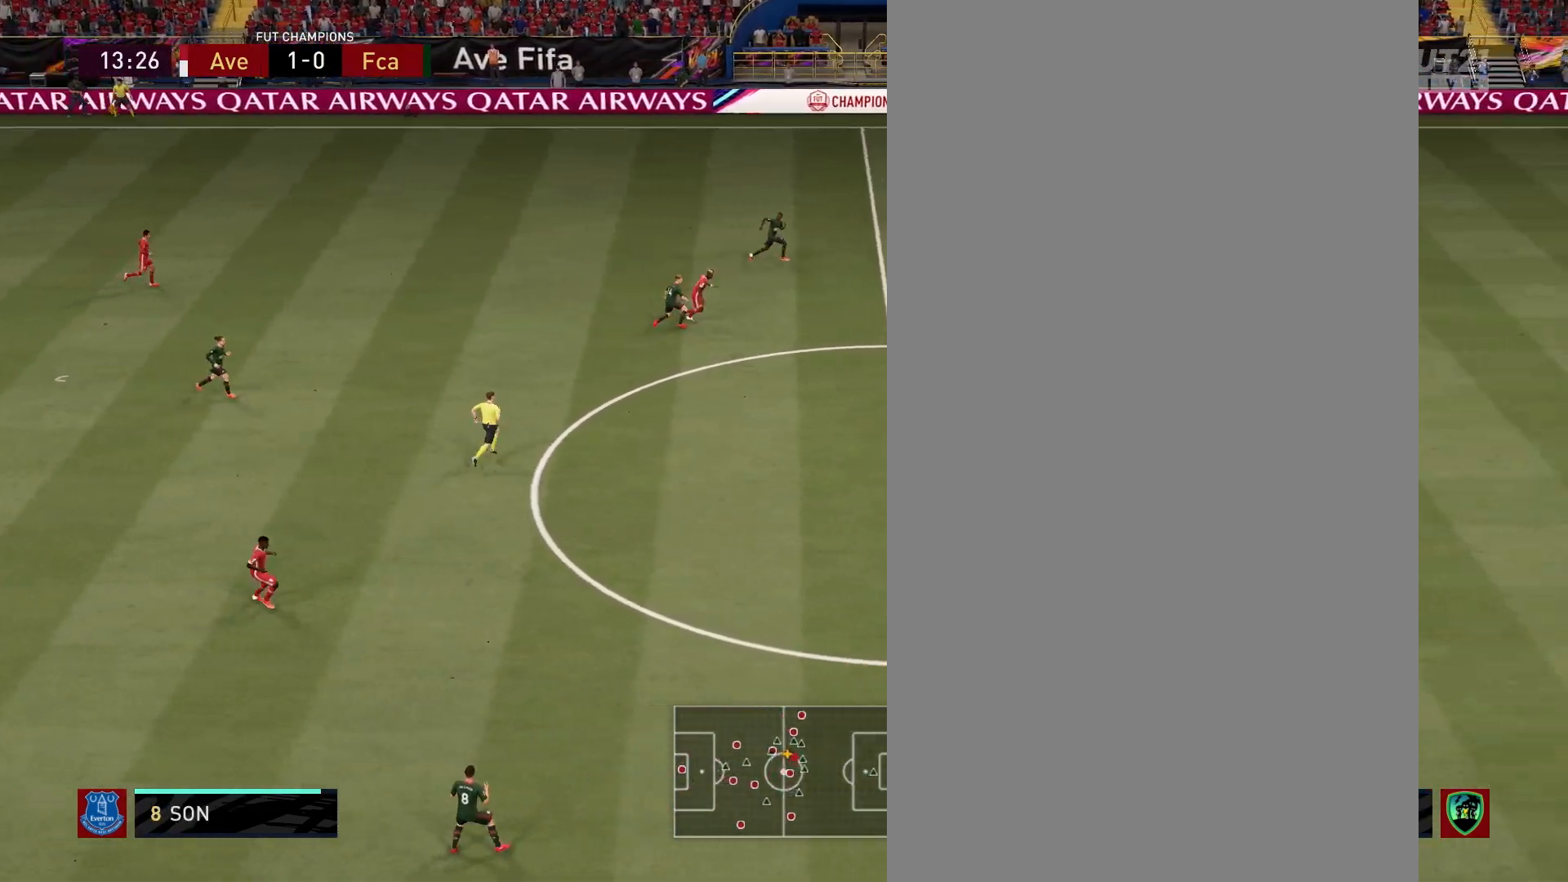
{"buttons": [], "left_stick": "up", "right_stick": "center", "events": [[167, "left_stick", "up"]]}
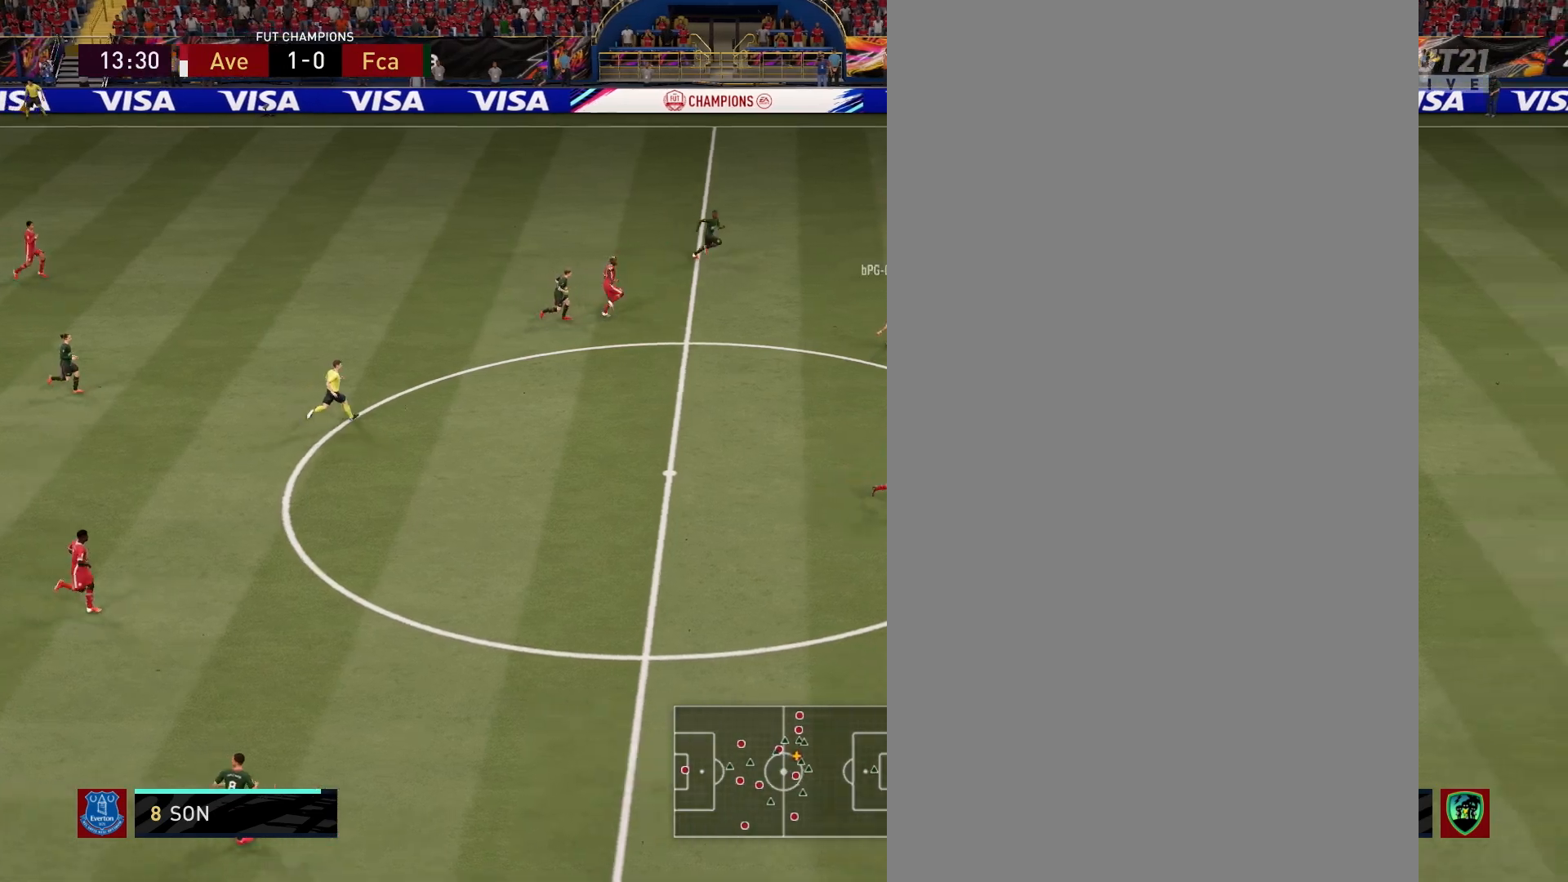
{"buttons": [], "left_stick": "up-right", "right_stick": "center", "events": [[133, "left_stick", "up-right"]]}
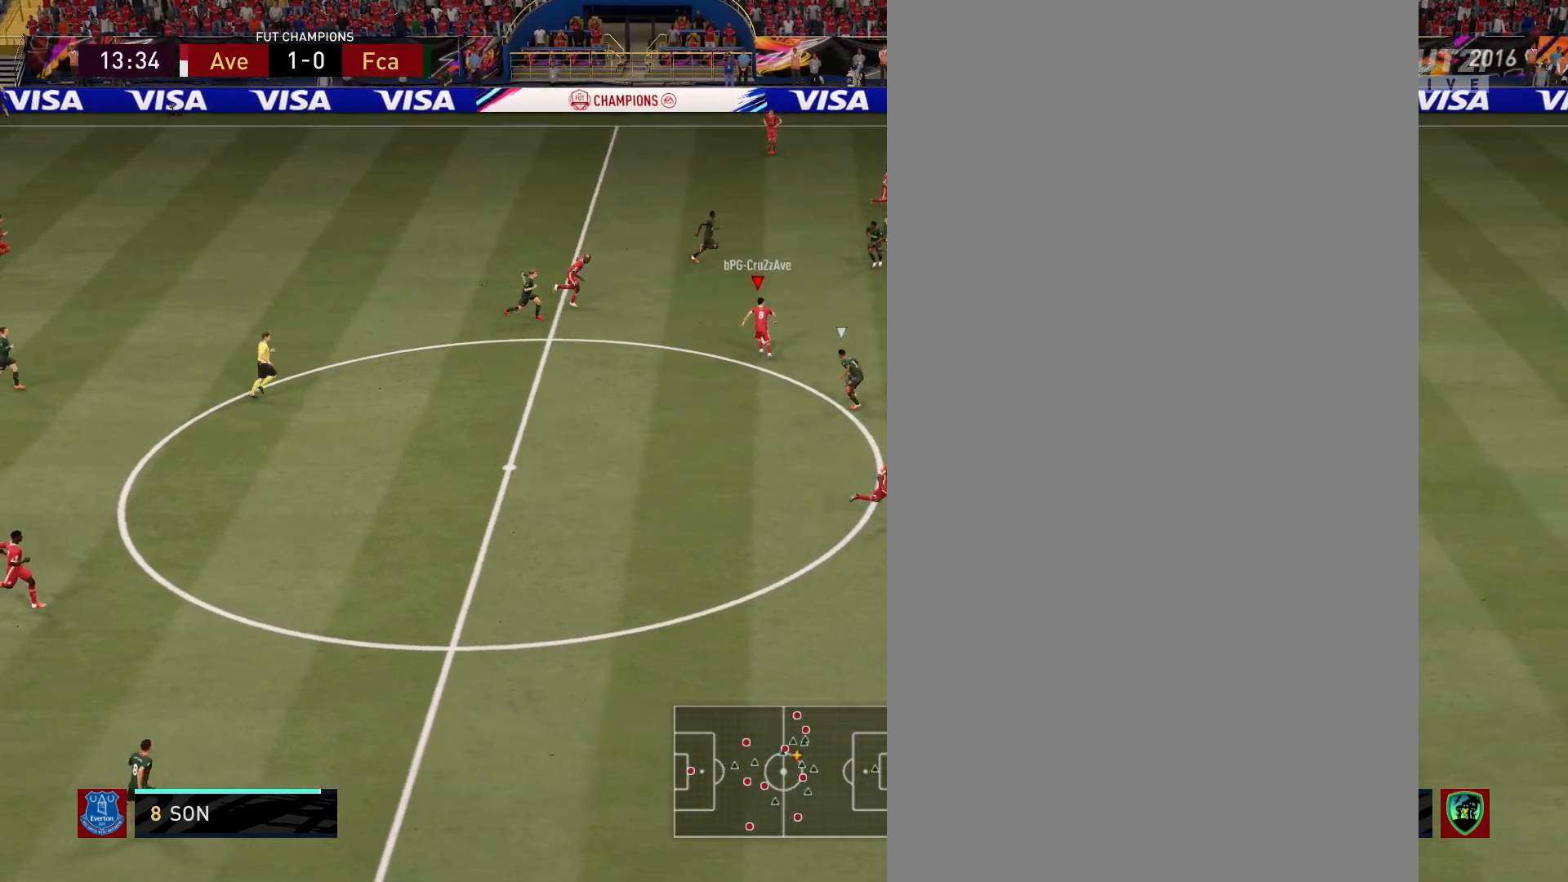
{"buttons": ["L1"], "left_stick": "down-right", "right_stick": "center", "events": [[33, "left_stick", "right"], [367, "left_stick", "down-right"], [433, "L1", "down"]]}
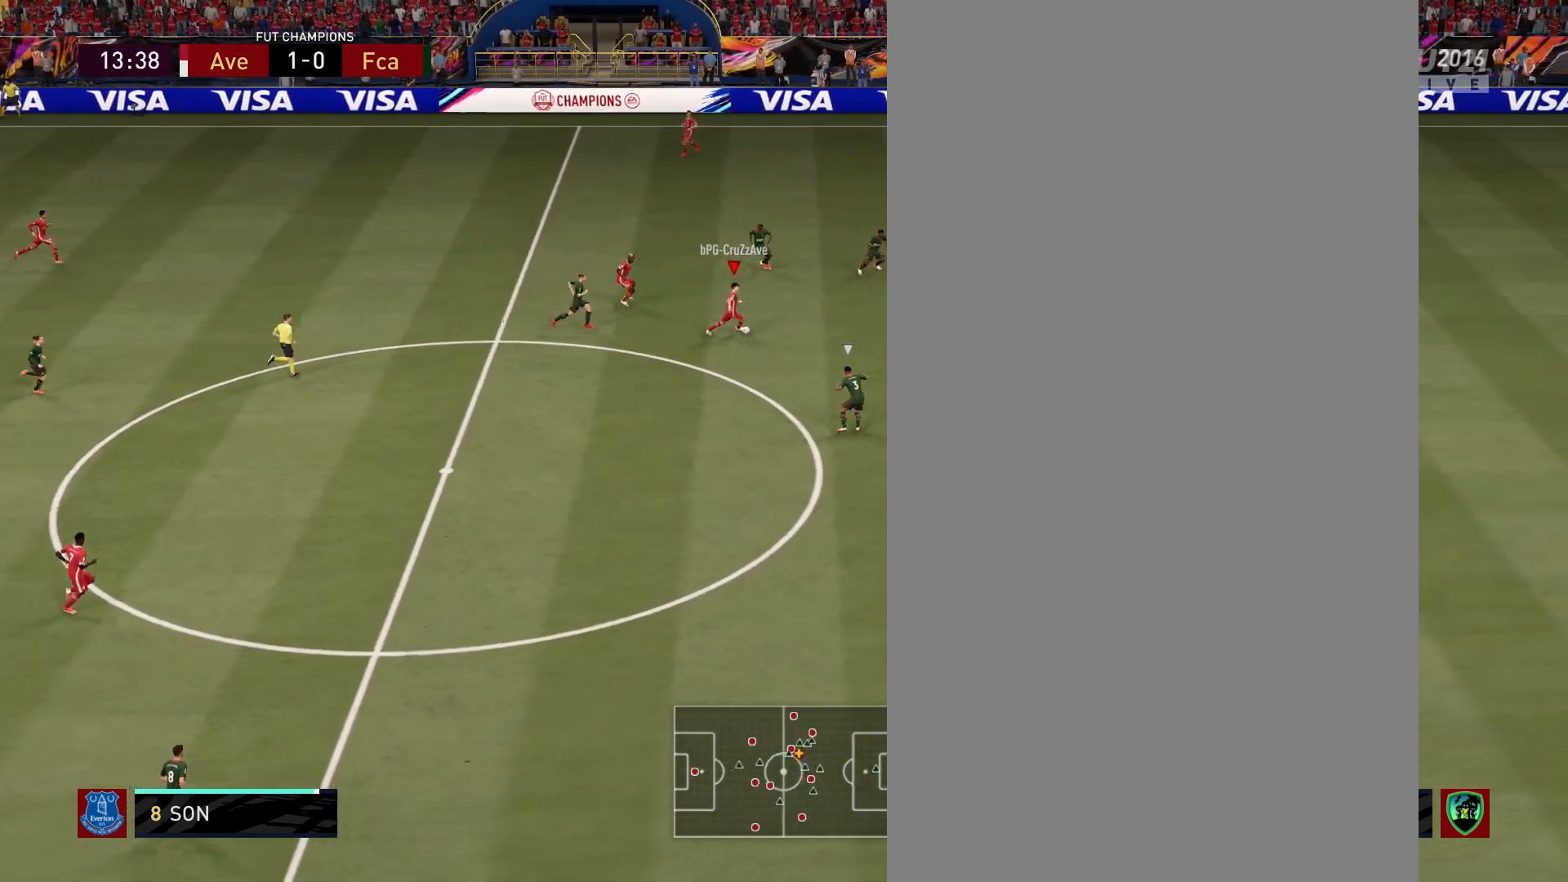
{"buttons": [], "left_stick": "down", "right_stick": "center", "events": [[200, "L1", "up"], [200, "left_stick", "down"], [367, "TRIANGLE", "down"], [483, "TRIANGLE", "up"]]}
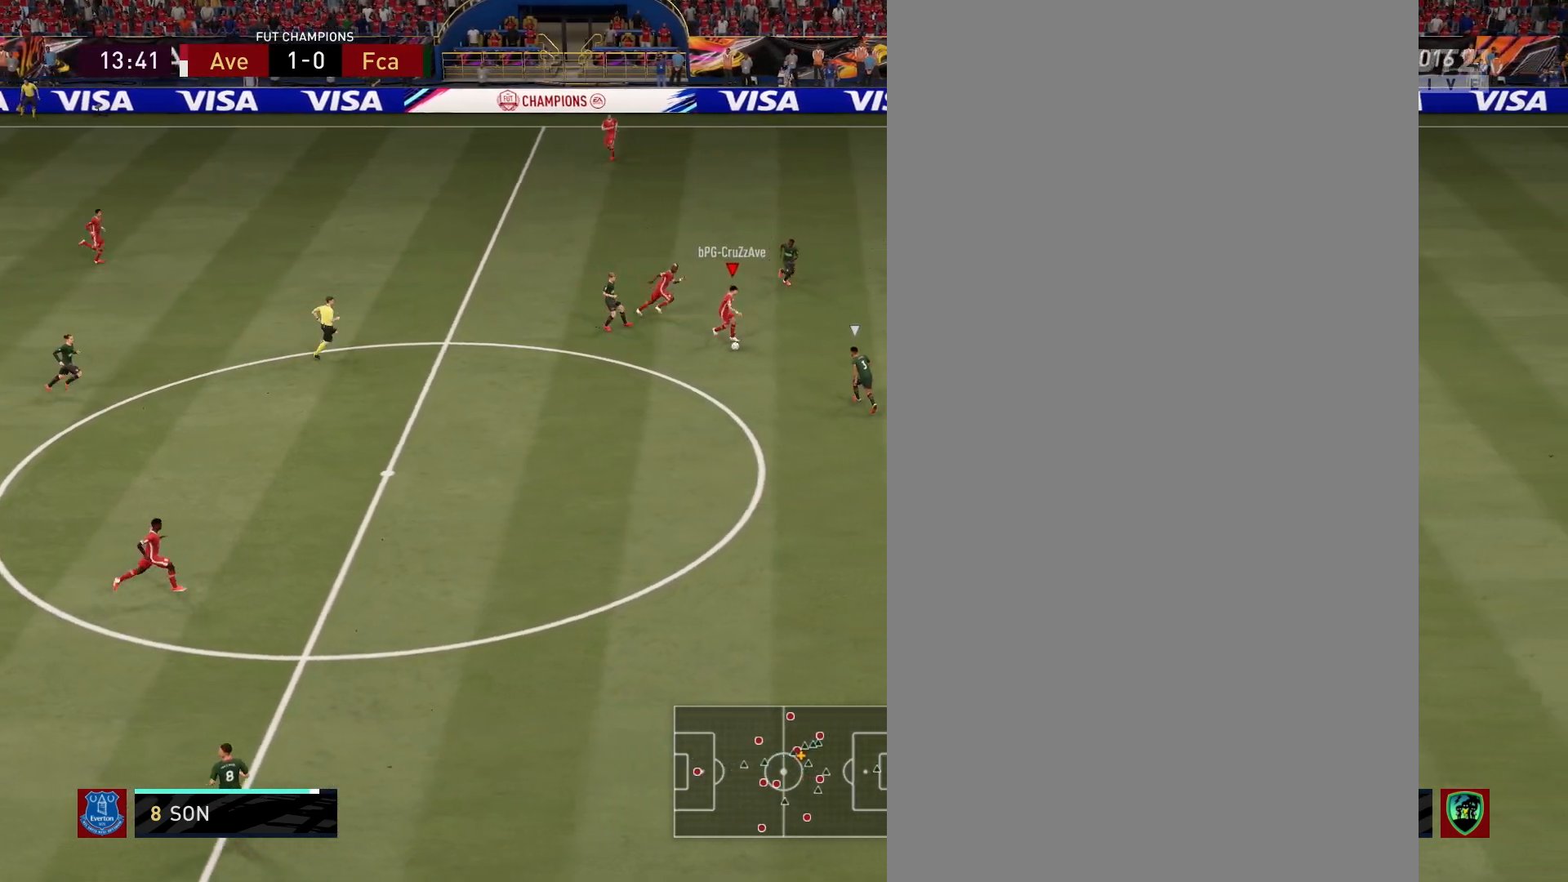
{"buttons": [], "left_stick": "center", "right_stick": "center", "events": [[167, "left_stick", "center"]]}
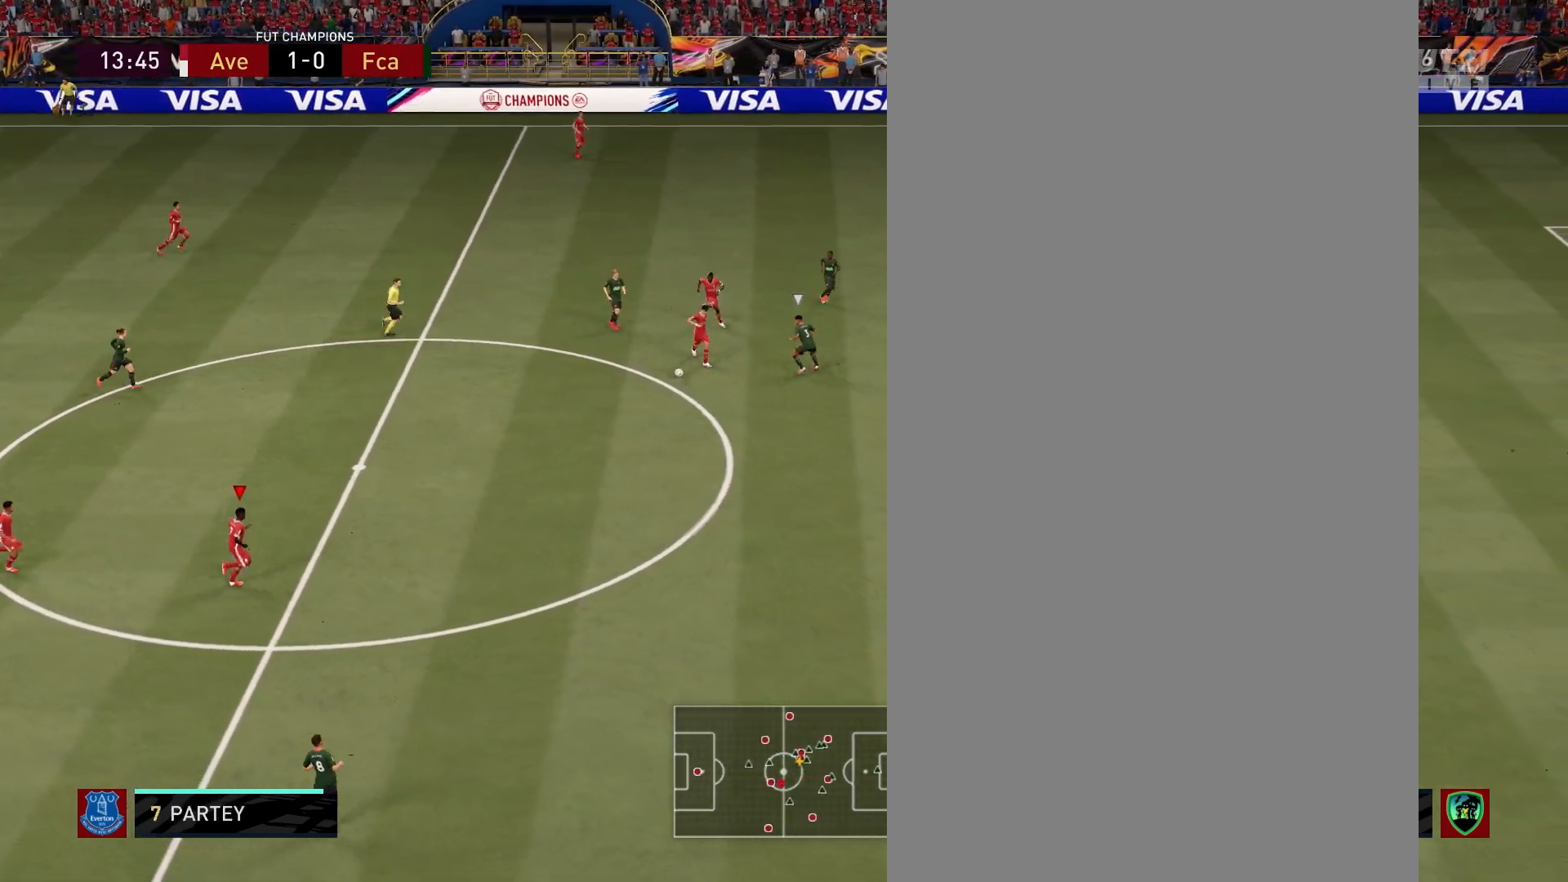
{"buttons": ["R2"], "left_stick": "down-right", "right_stick": "center", "events": [[67, "left_stick", "right"], [83, "R2", "down"], [500, "left_stick", "down-right"]]}
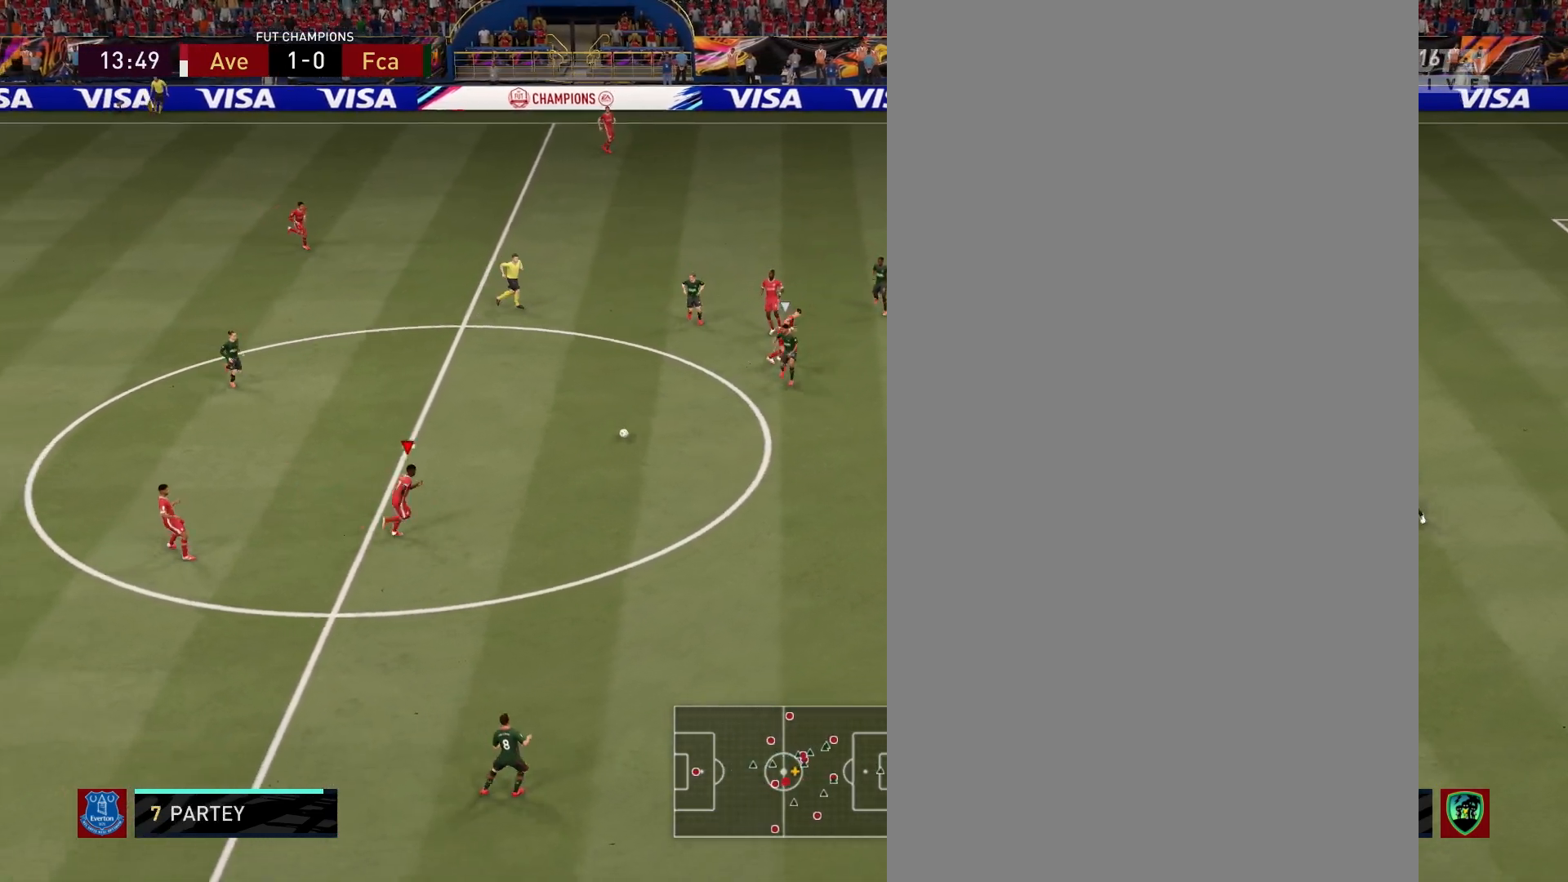
{"buttons": [], "left_stick": "down-right", "right_stick": "center", "events": [[117, "R2", "up"]]}
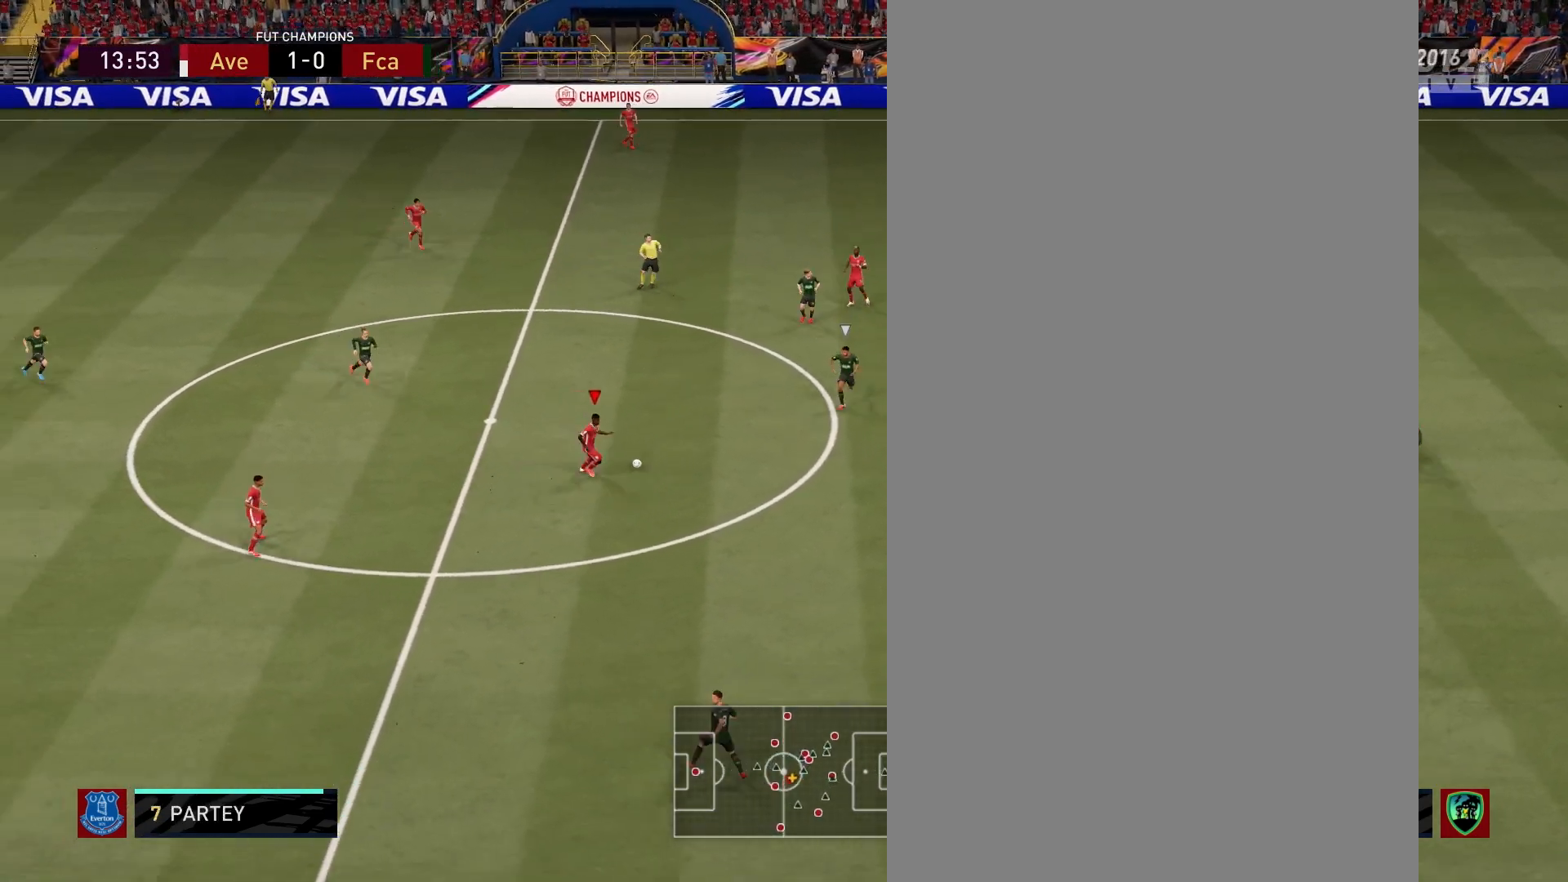
{"buttons": [], "left_stick": "down", "right_stick": "center", "events": [[467, "left_stick", "down"]]}
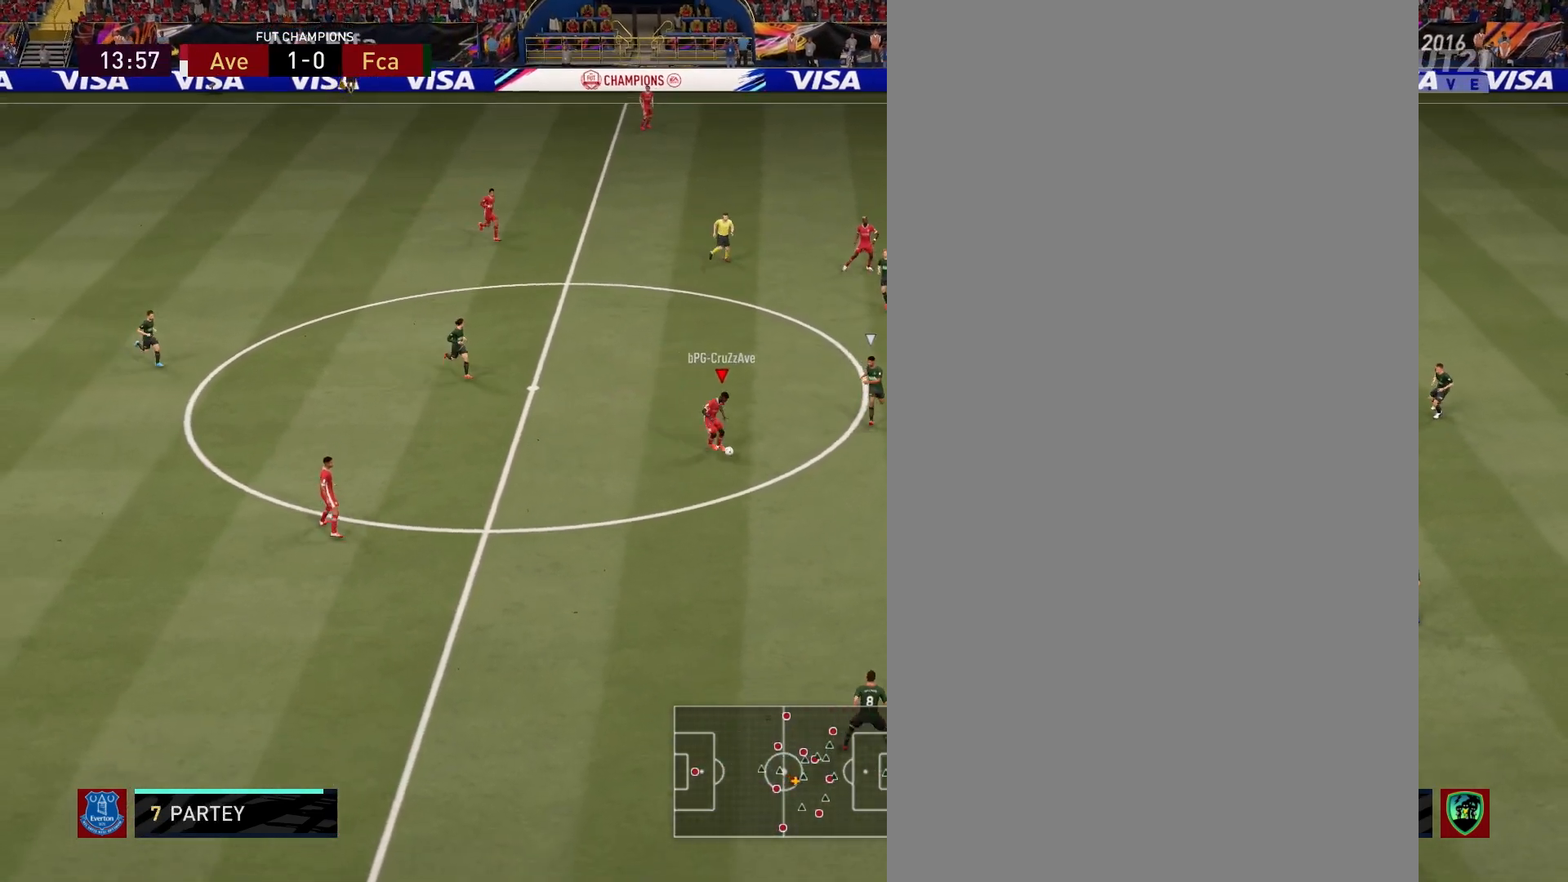
{"buttons": [], "left_stick": "center", "right_stick": "center", "events": [[33, "left_stick", "down-left"], [133, "CROSS", "down"], [250, "CROSS", "up"], [467, "left_stick", "center"]]}
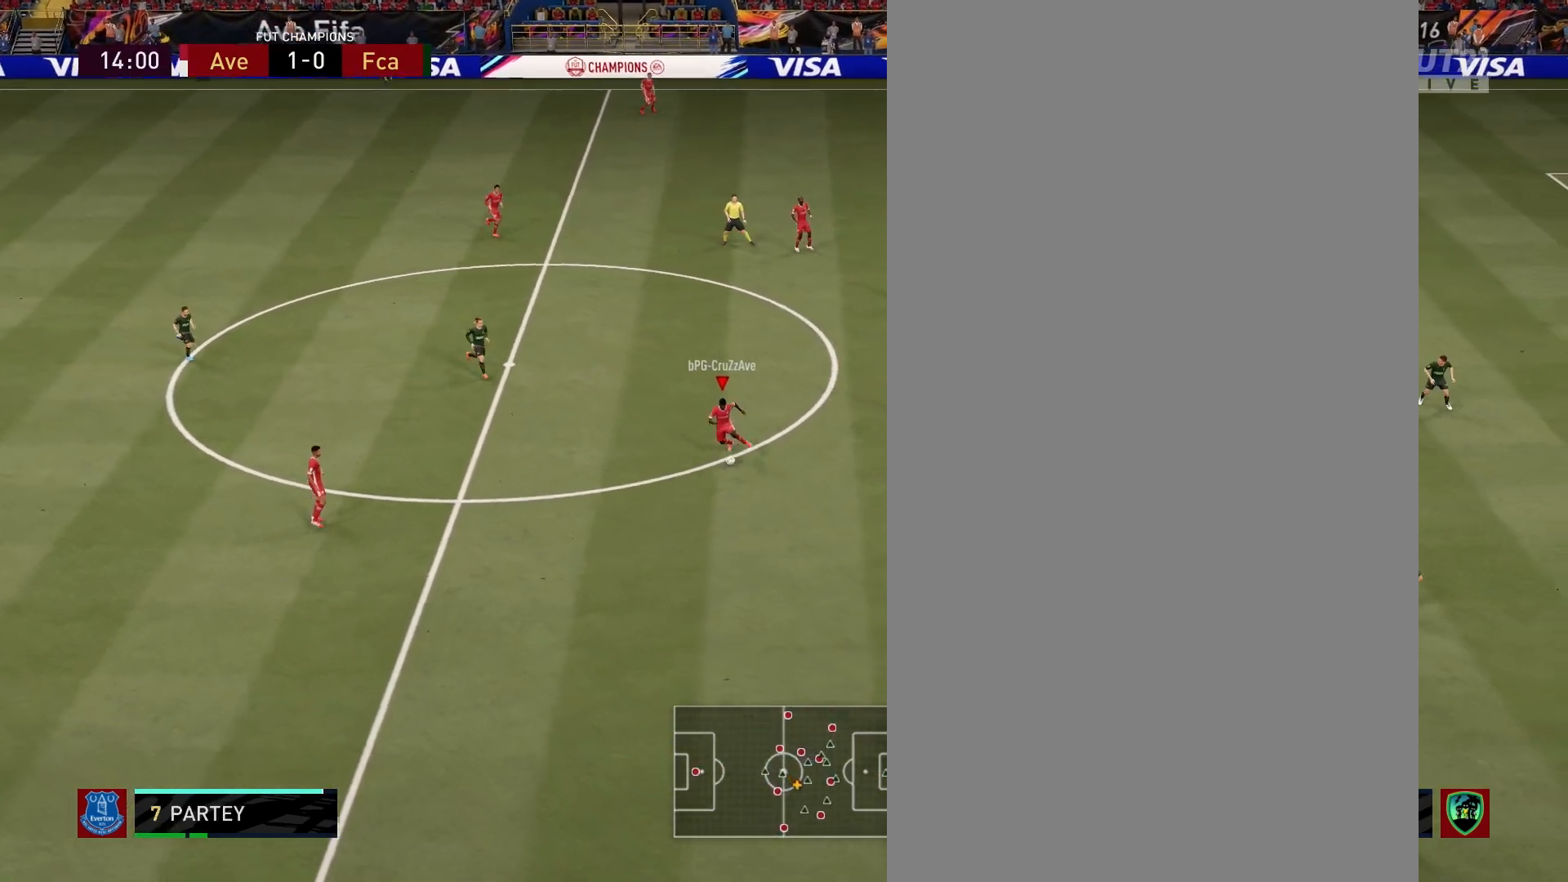
{"buttons": [], "left_stick": "down-right", "right_stick": "center", "events": [[300, "left_stick", "down-right"]]}
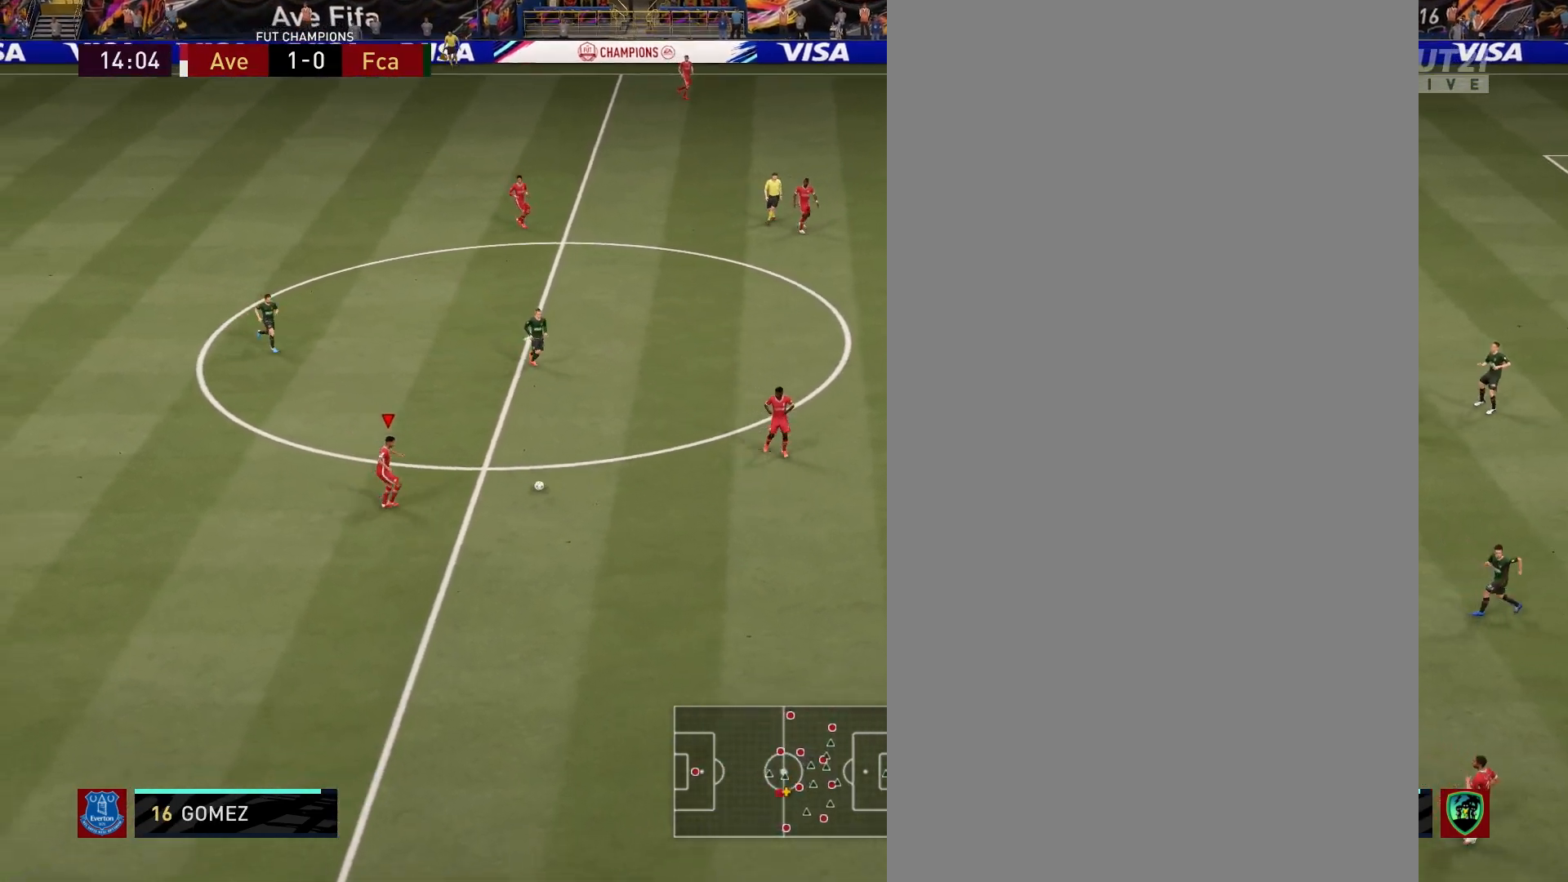
{"buttons": [], "left_stick": "down", "right_stick": "center", "events": [[283, "CROSS", "down"], [350, "left_stick", "down"], [433, "CROSS", "up"]]}
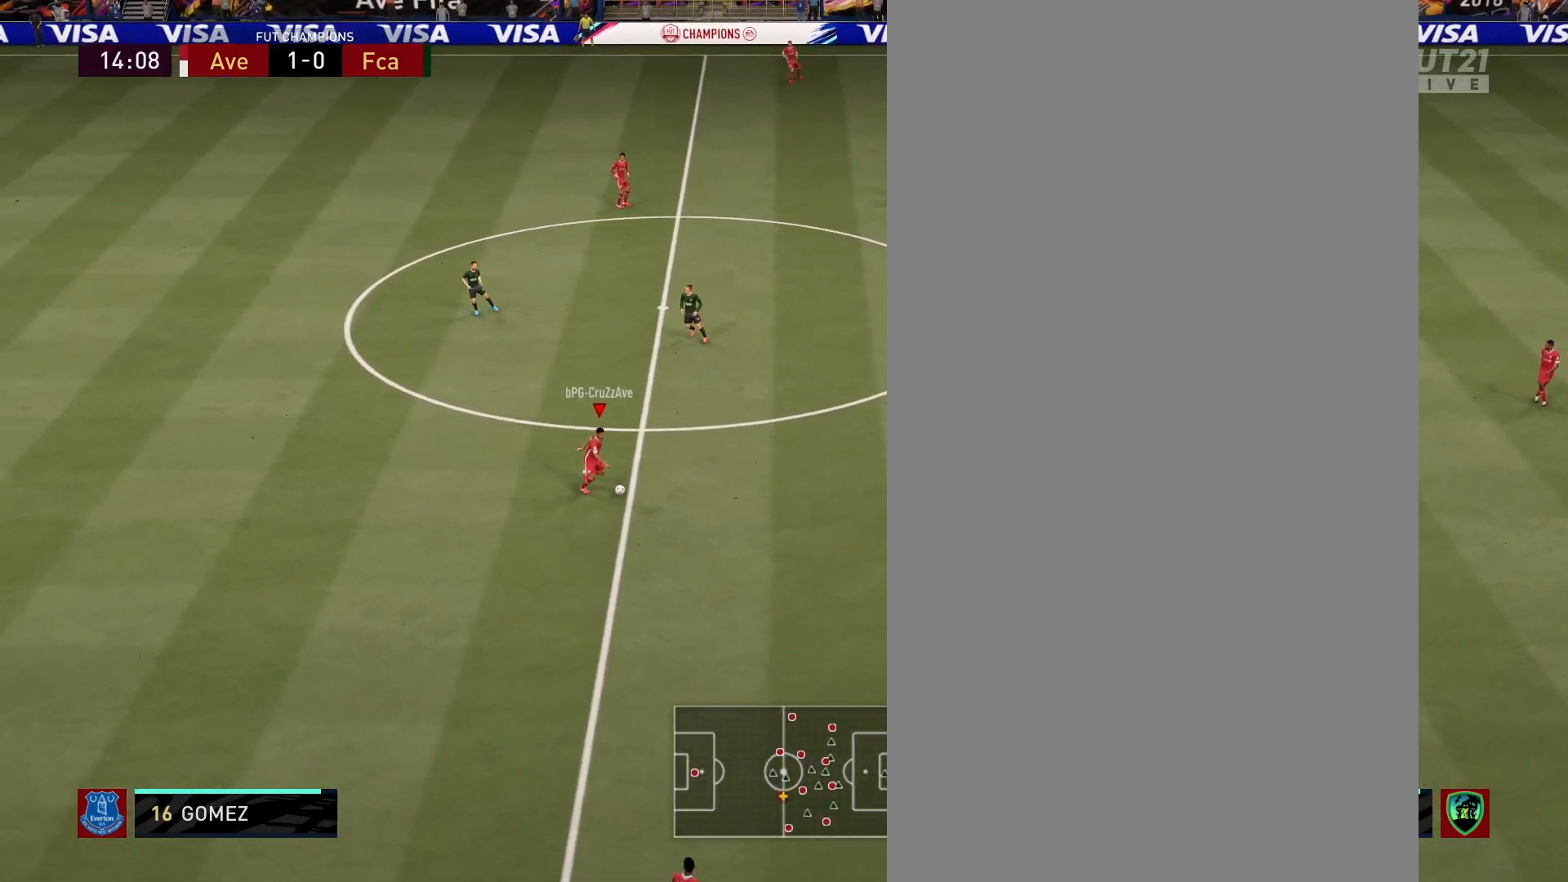
{"buttons": [], "left_stick": "center", "right_stick": "center", "events": [[117, "left_stick", "center"]]}